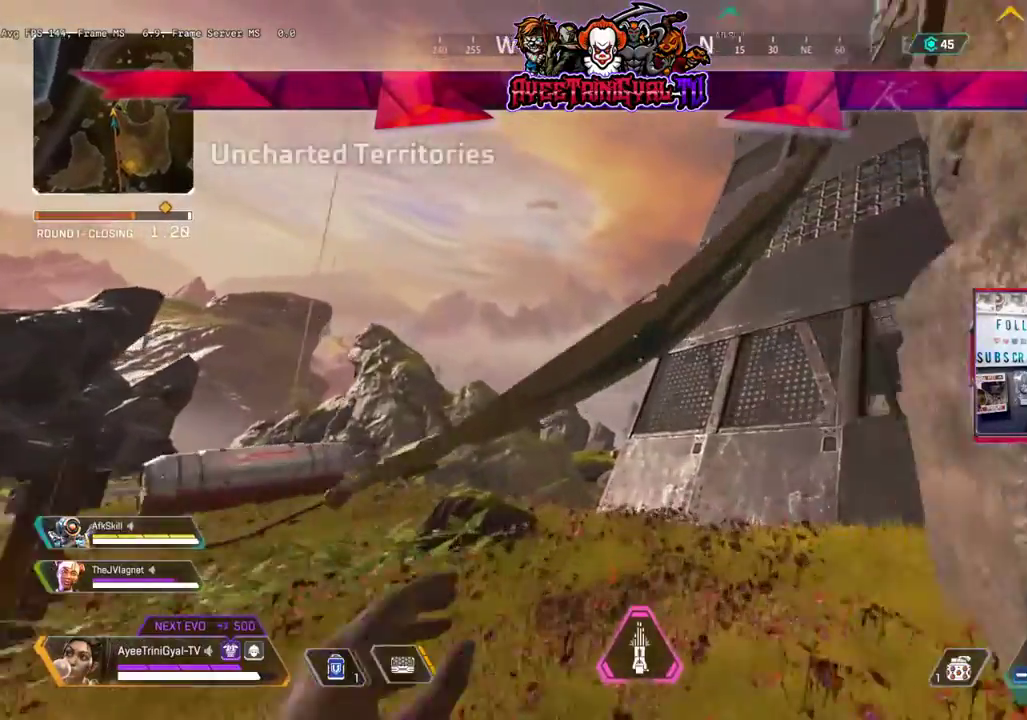
Gameplay with a controller (Xbox layout); each line is a JSON object with the inputs held at the frame after it. "events" lists button and stick changes between this image and that frame as [ms after this image, input, new state], when the widget could be followed in between.
{"buttons": [], "left_stick": "up", "right_stick": "right", "events": [[267, "right_stick", "right"]]}
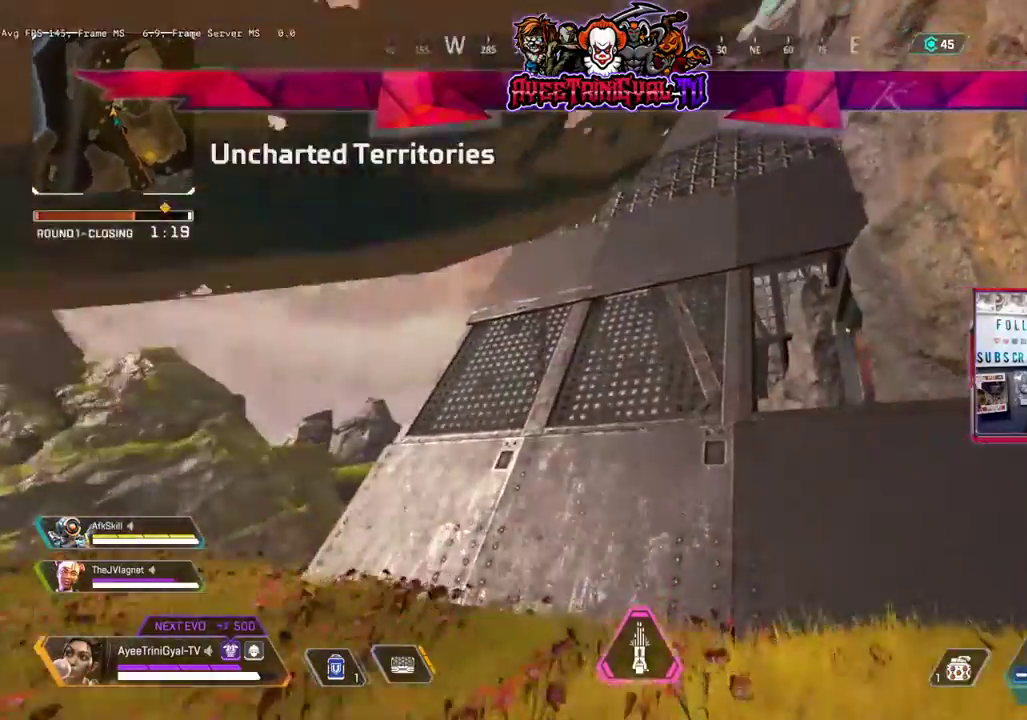
{"buttons": ["A"], "left_stick": "up", "right_stick": "center", "events": [[200, "right_stick", "center"], [467, "A", "down"]]}
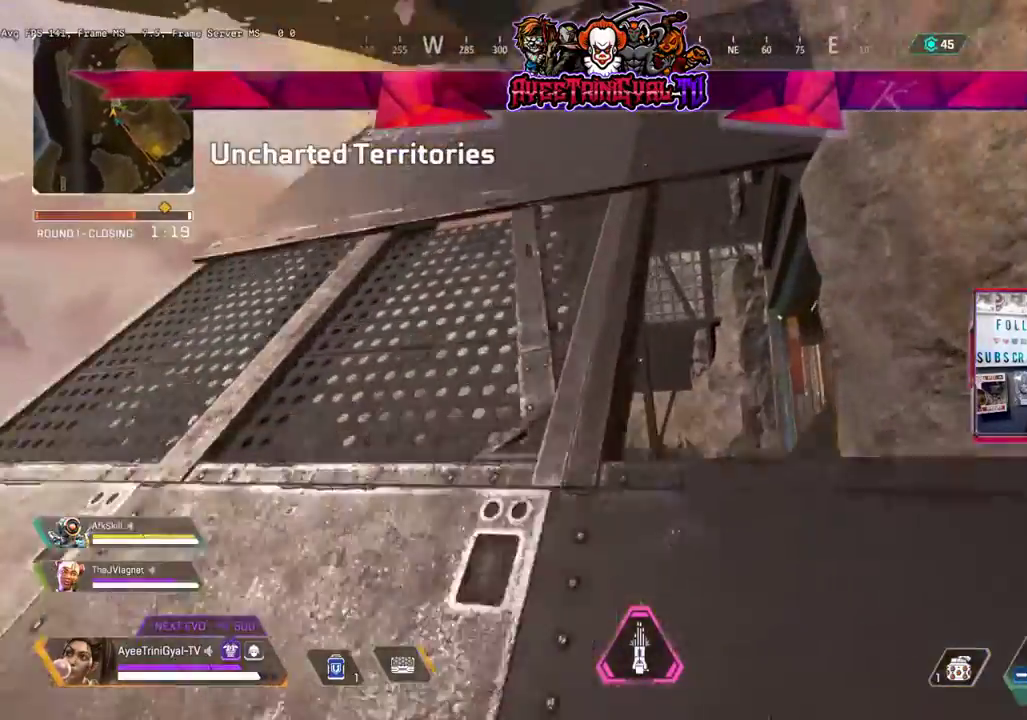
{"buttons": [], "left_stick": "up", "right_stick": "down", "events": [[200, "A", "up"], [467, "right_stick", "down"]]}
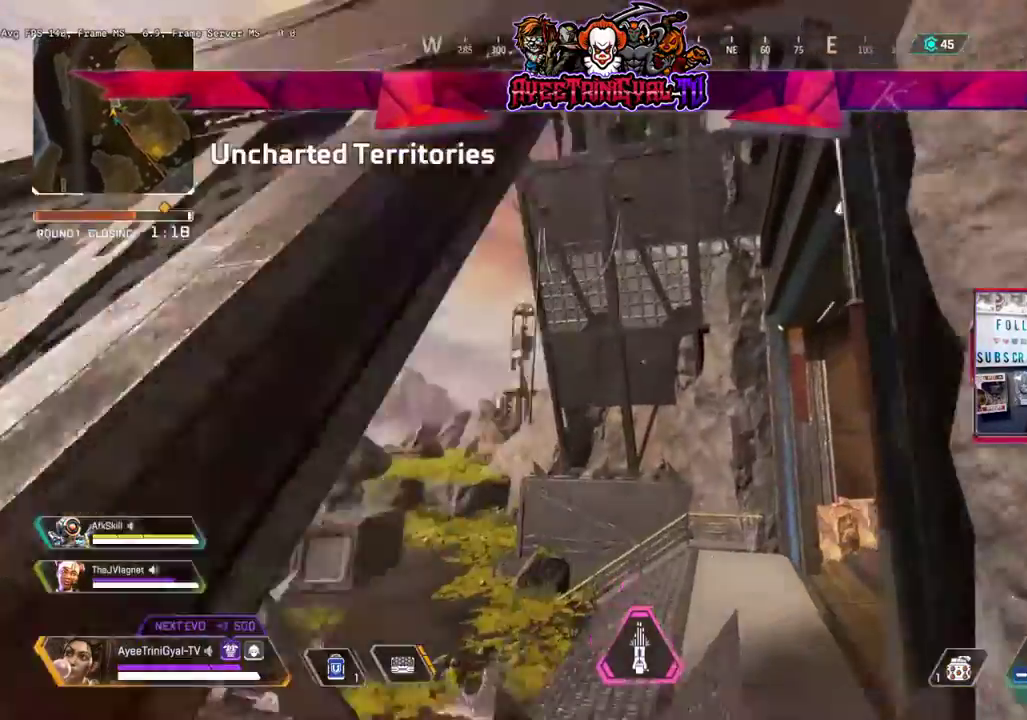
{"buttons": [], "left_stick": "up", "right_stick": "center", "events": [[200, "right_stick", "center"], [333, "A", "down"], [500, "A", "up"]]}
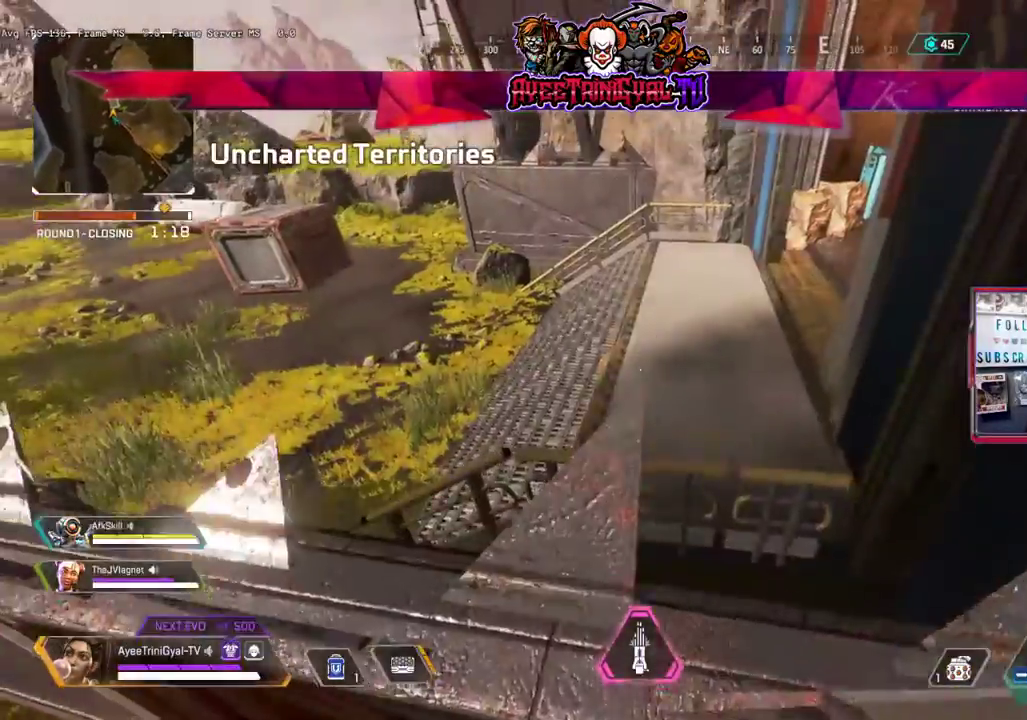
{"buttons": [], "left_stick": "up", "right_stick": "up-right", "events": [[200, "right_stick", "up"], [367, "right_stick", "center"], [433, "right_stick", "up-right"]]}
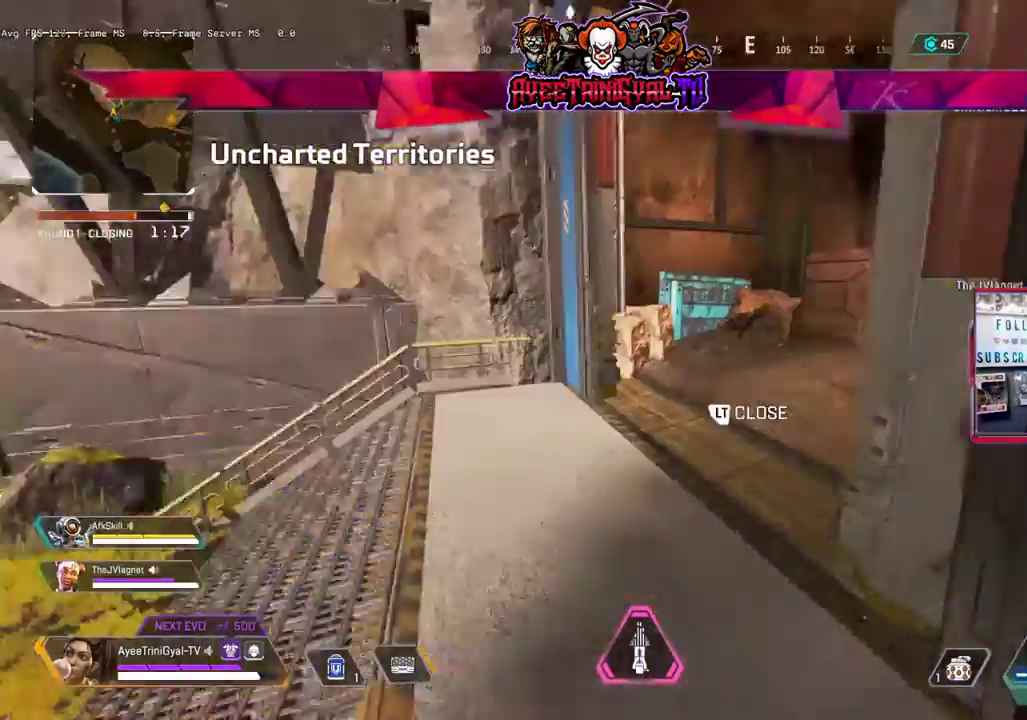
{"buttons": ["L3"], "left_stick": "up", "right_stick": "right", "events": [[100, "right_stick", "right"], [200, "right_stick", "center"], [367, "right_stick", "right"], [467, "L3", "down"]]}
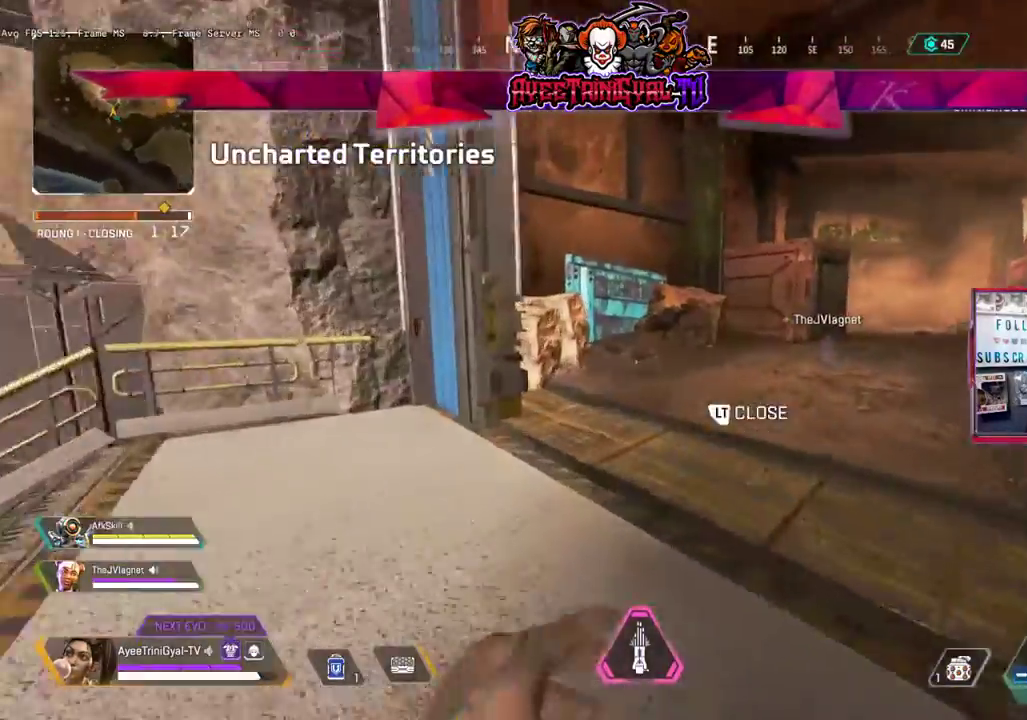
{"buttons": [], "left_stick": "up", "right_stick": "center", "events": [[200, "right_stick", "up-right"], [300, "L3", "up"], [500, "right_stick", "center"]]}
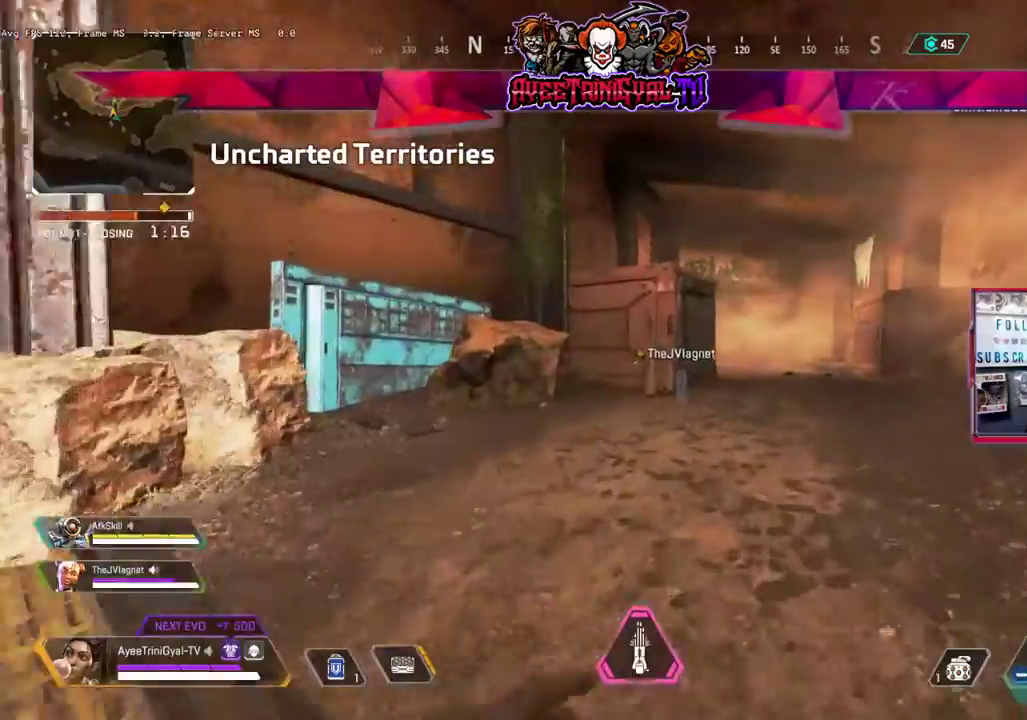
{"buttons": [], "left_stick": "up", "right_stick": "center", "events": []}
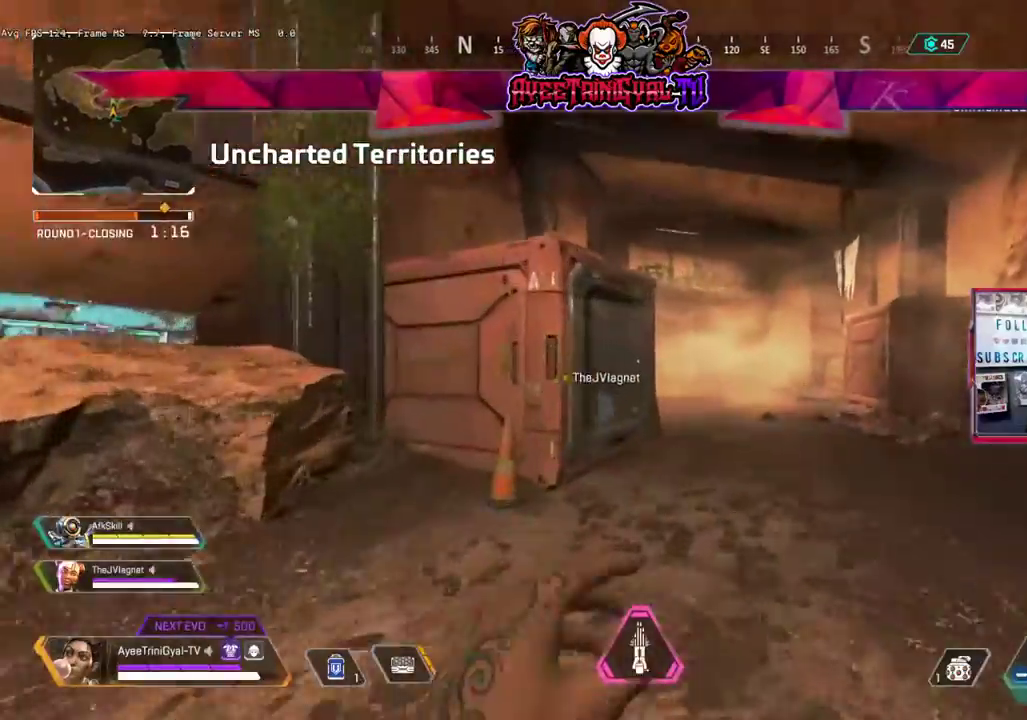
{"buttons": [], "left_stick": "up", "right_stick": "left", "events": [[467, "right_stick", "left"]]}
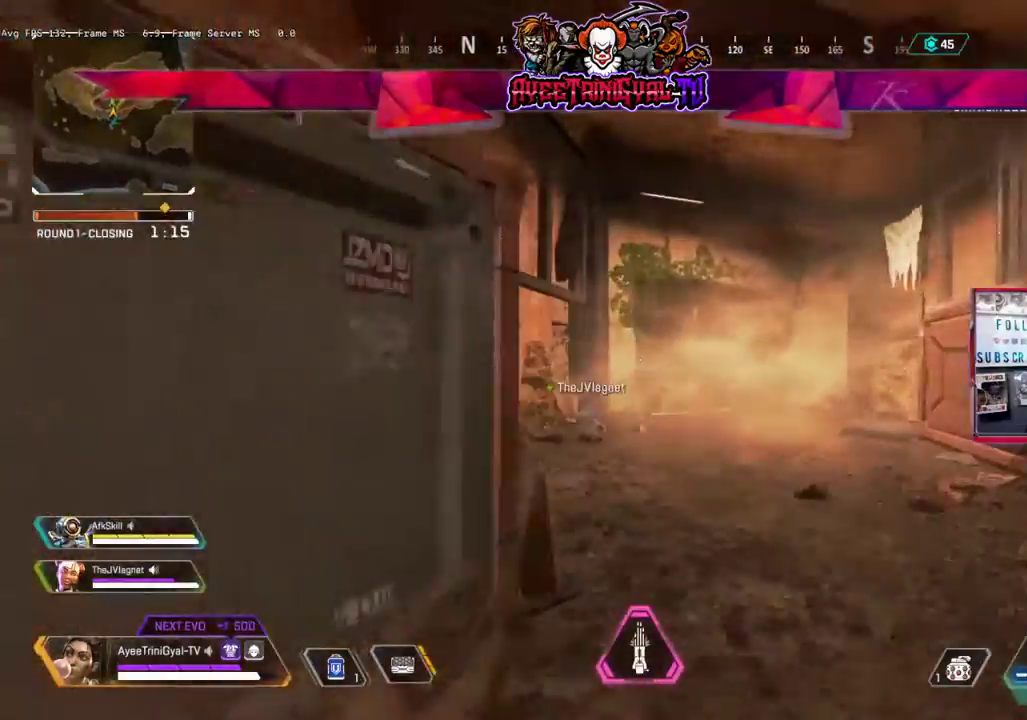
{"buttons": [], "left_stick": "up", "right_stick": "center", "events": [[133, "R3", "down"], [200, "right_stick", "center"], [300, "R3", "up"]]}
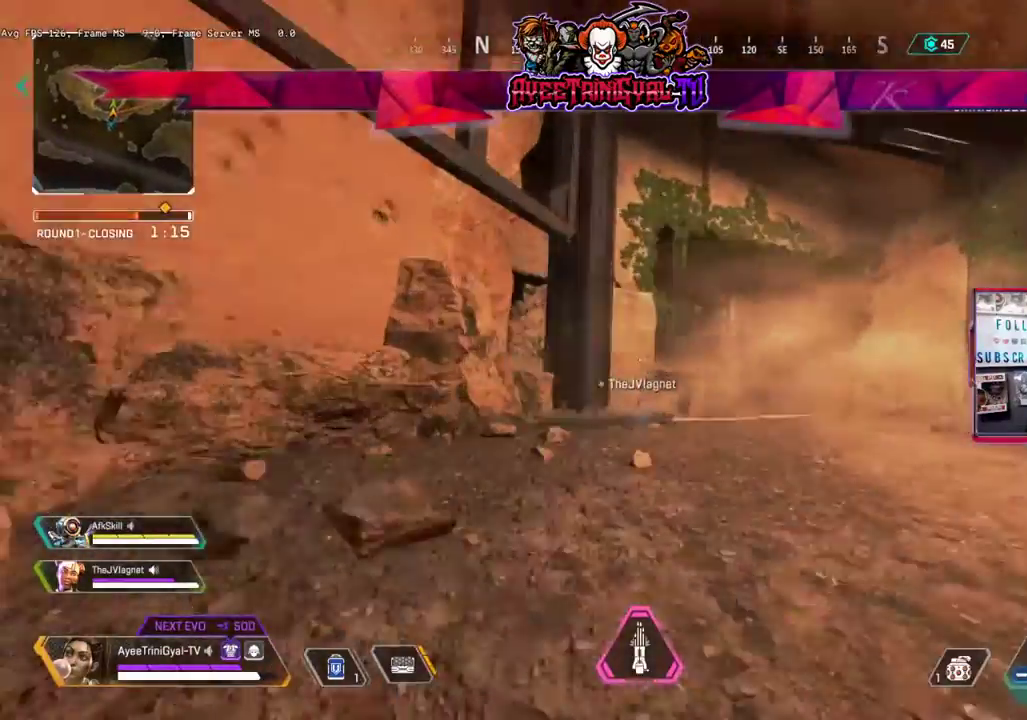
{"buttons": [], "left_stick": "up", "right_stick": "down-left", "events": [[67, "L3", "down"], [167, "Y", "down"], [267, "Y", "up"], [433, "L3", "up"], [467, "right_stick", "down-left"]]}
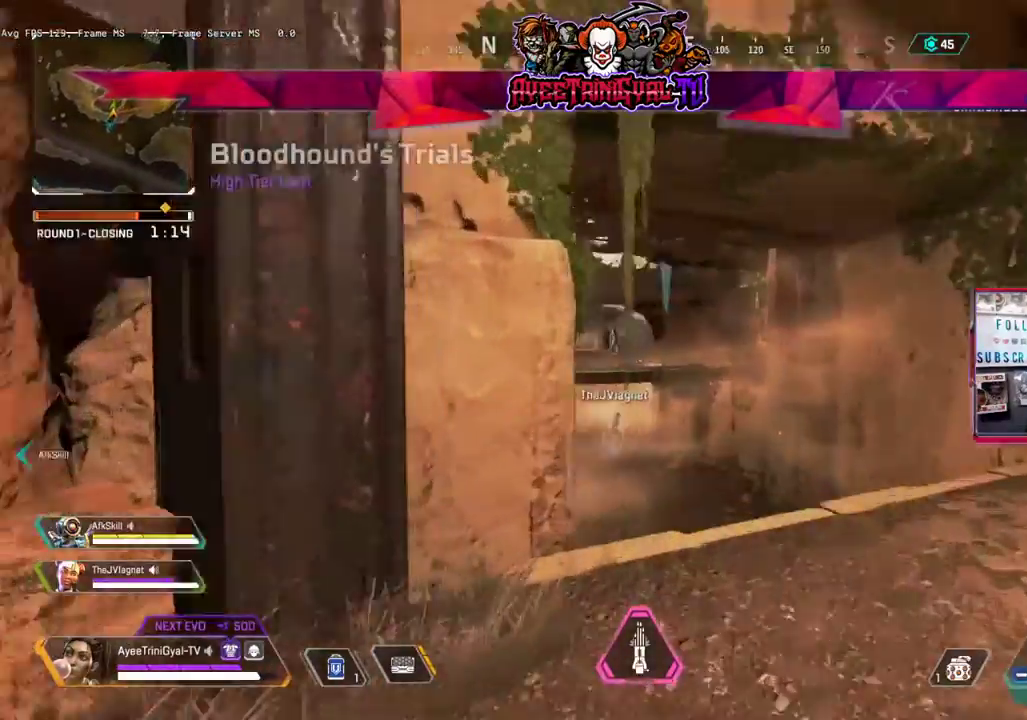
{"buttons": [], "left_stick": "right", "right_stick": "center", "events": [[133, "right_stick", "center"], [200, "left_stick", "up-right"], [333, "X", "down"], [367, "left_stick", "right"], [400, "X", "up"]]}
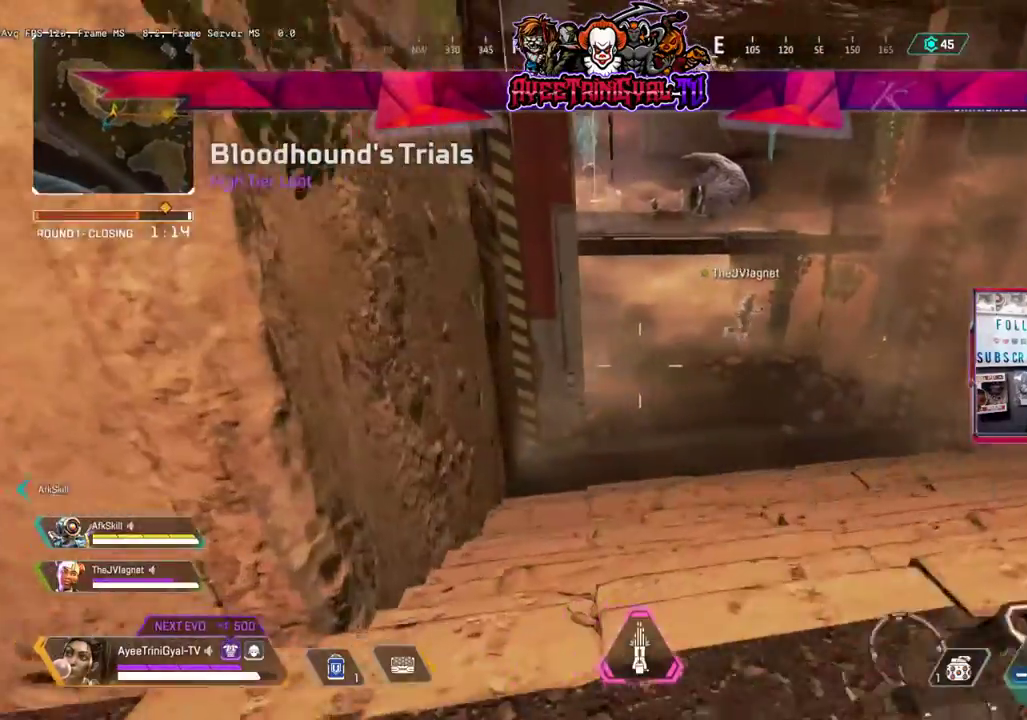
{"buttons": [], "left_stick": "right", "right_stick": "center", "events": []}
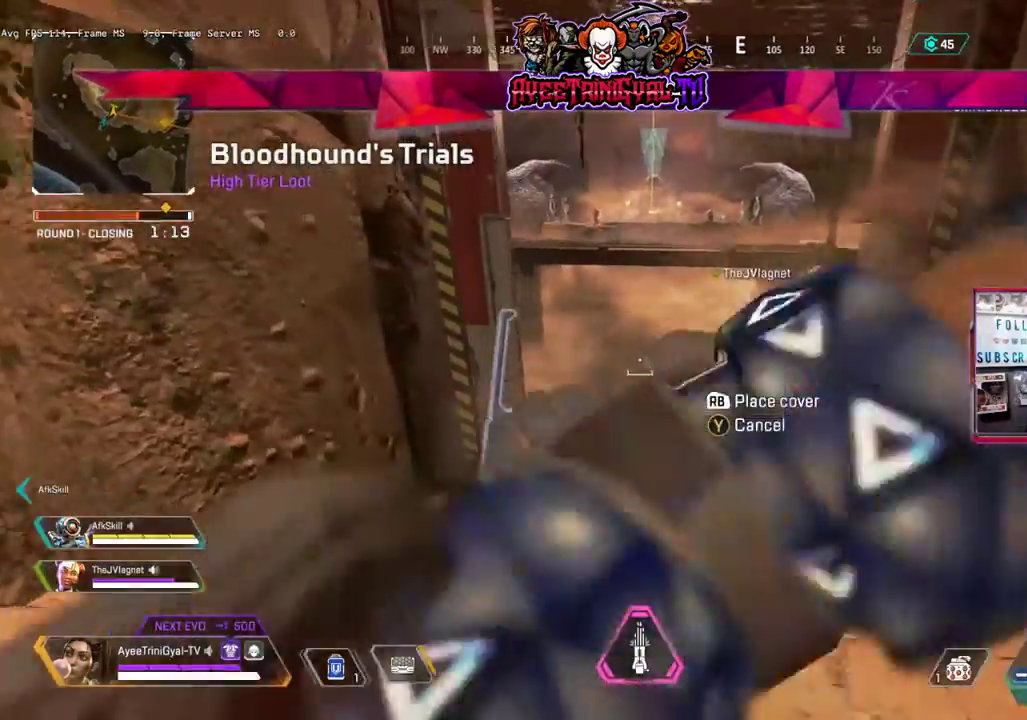
{"buttons": [], "left_stick": "up-right", "right_stick": "center"}
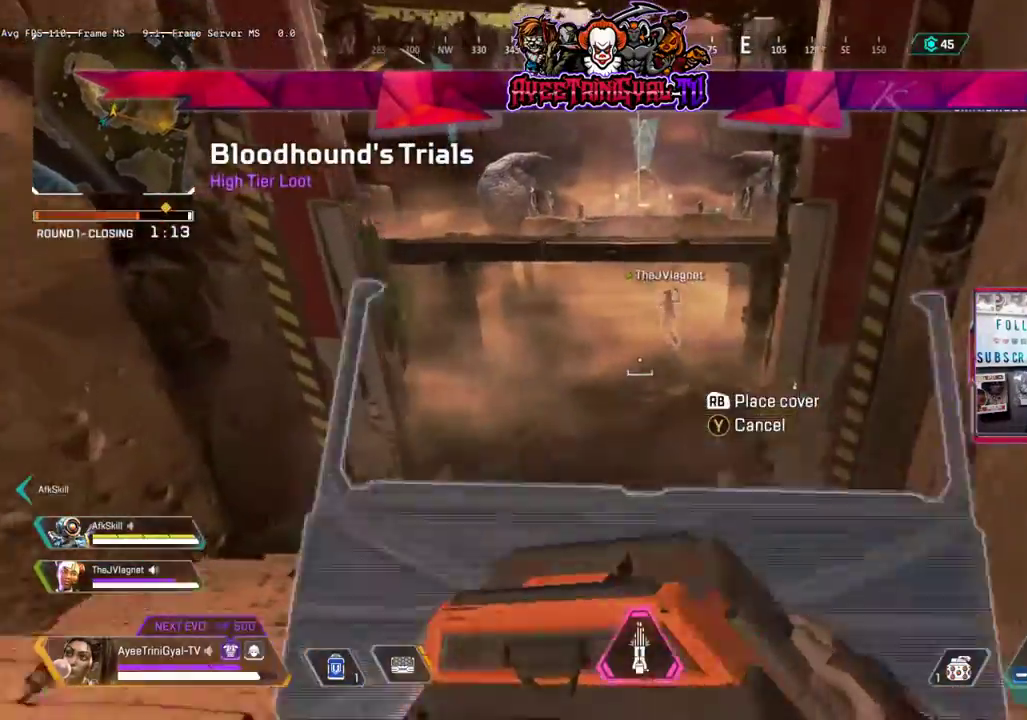
{"buttons": [], "left_stick": "up", "right_stick": "center", "events": [[33, "left_stick", "up"]]}
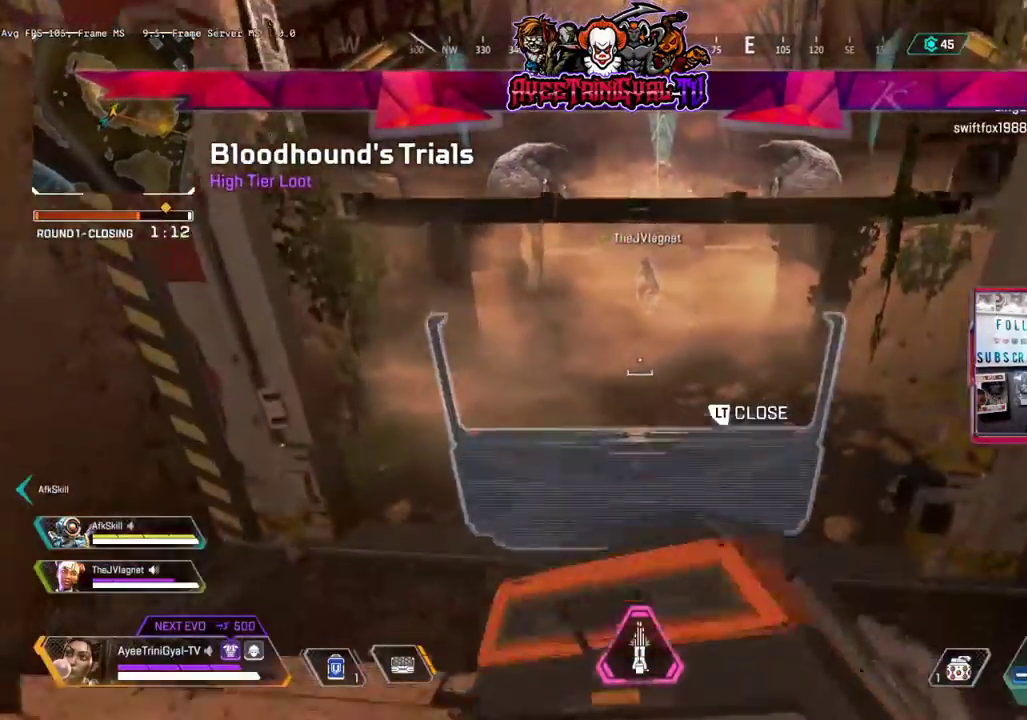
{"buttons": [], "left_stick": "center", "right_stick": "center", "events": [[267, "left_stick", "center"], [333, "R1", "down"], [433, "R1", "up"]]}
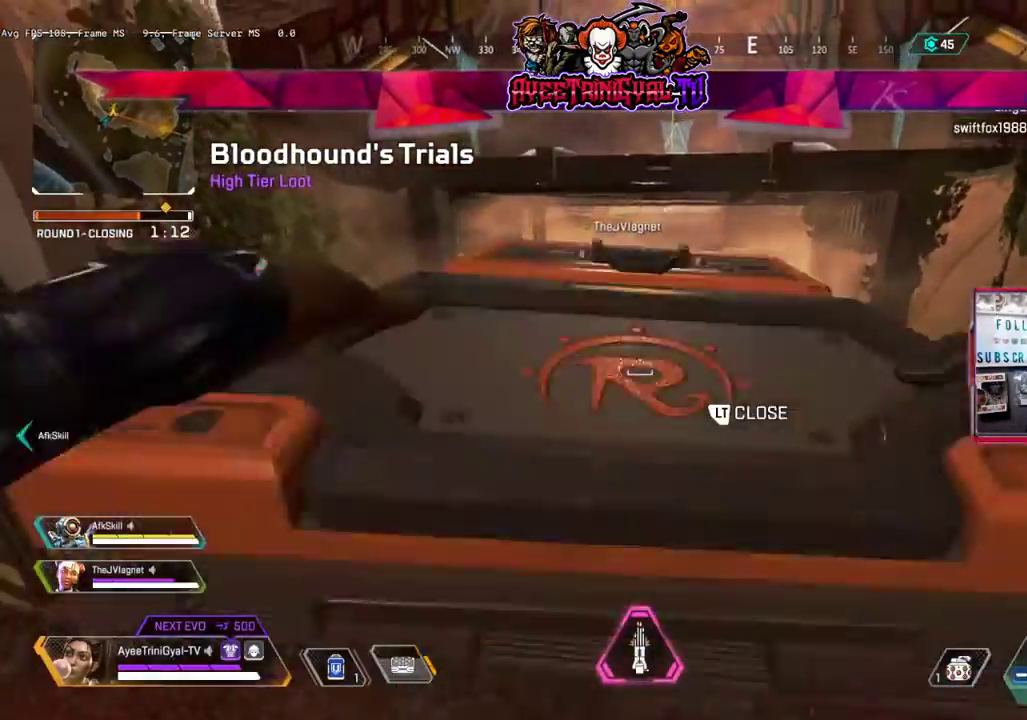
{"buttons": [], "left_stick": "up", "right_stick": "up", "events": [[100, "right_stick", "up"], [400, "left_stick", "up"]]}
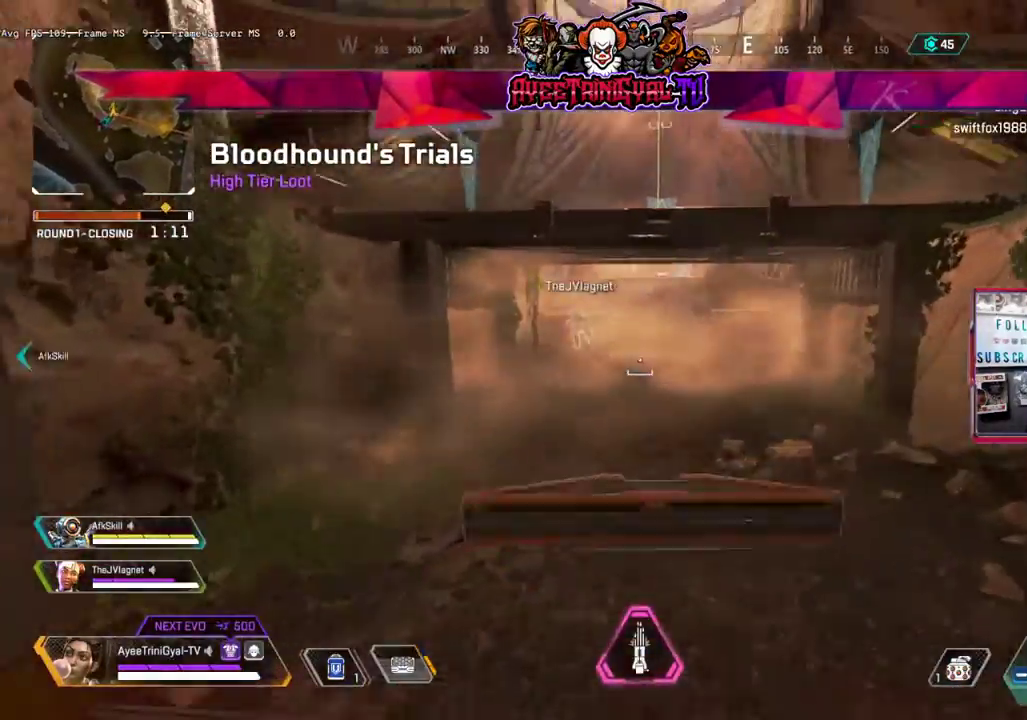
{"buttons": [], "left_stick": "up-left", "right_stick": "up-right", "events": [[33, "left_stick", "up-left"], [200, "left_stick", "center"], [267, "right_stick", "up-right"], [433, "left_stick", "up-left"]]}
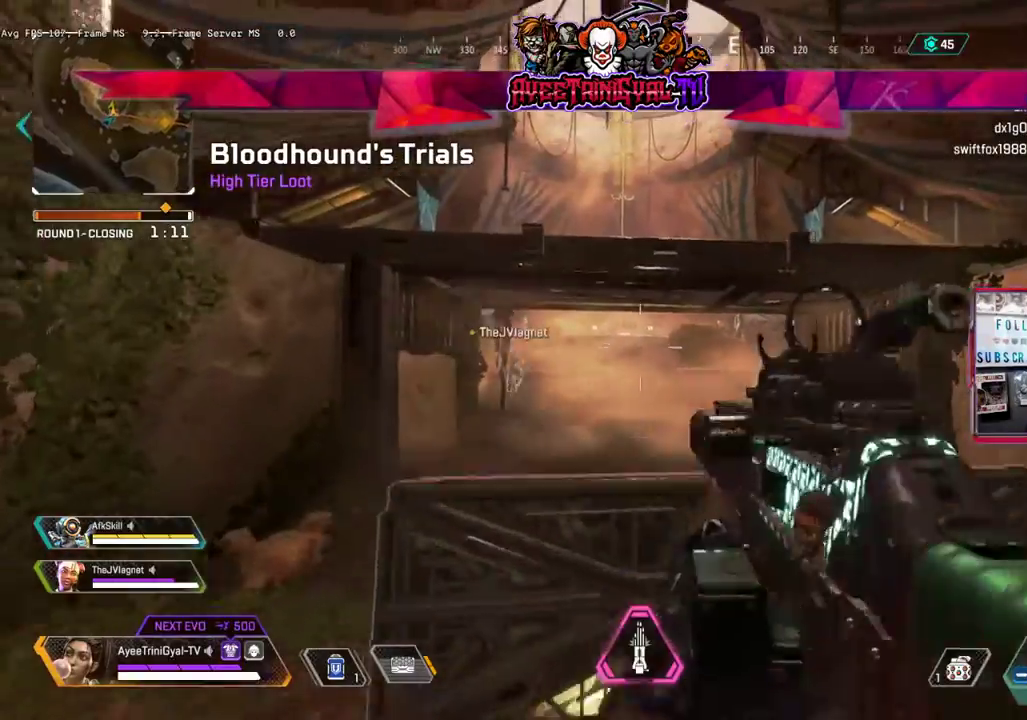
{"buttons": [], "left_stick": "up-left", "right_stick": "center", "events": [[100, "left_stick", "up"], [100, "right_stick", "center"], [200, "left_stick", "up-left"]]}
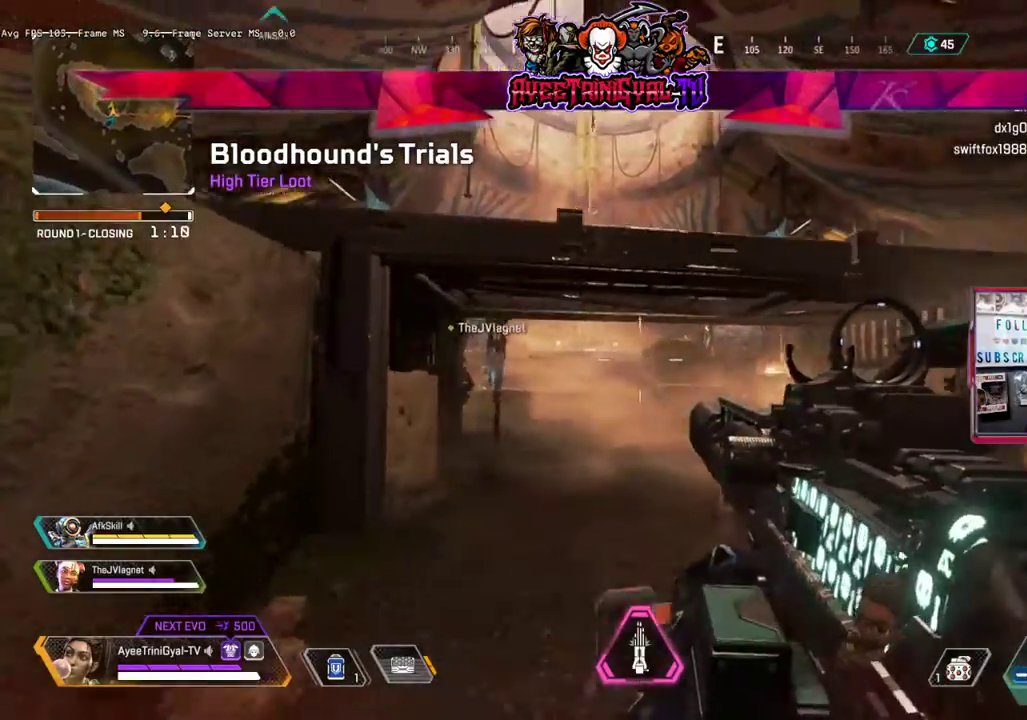
{"buttons": ["L3"], "left_stick": "up", "right_stick": "center", "events": [[200, "L3", "down"], [267, "left_stick", "up"]]}
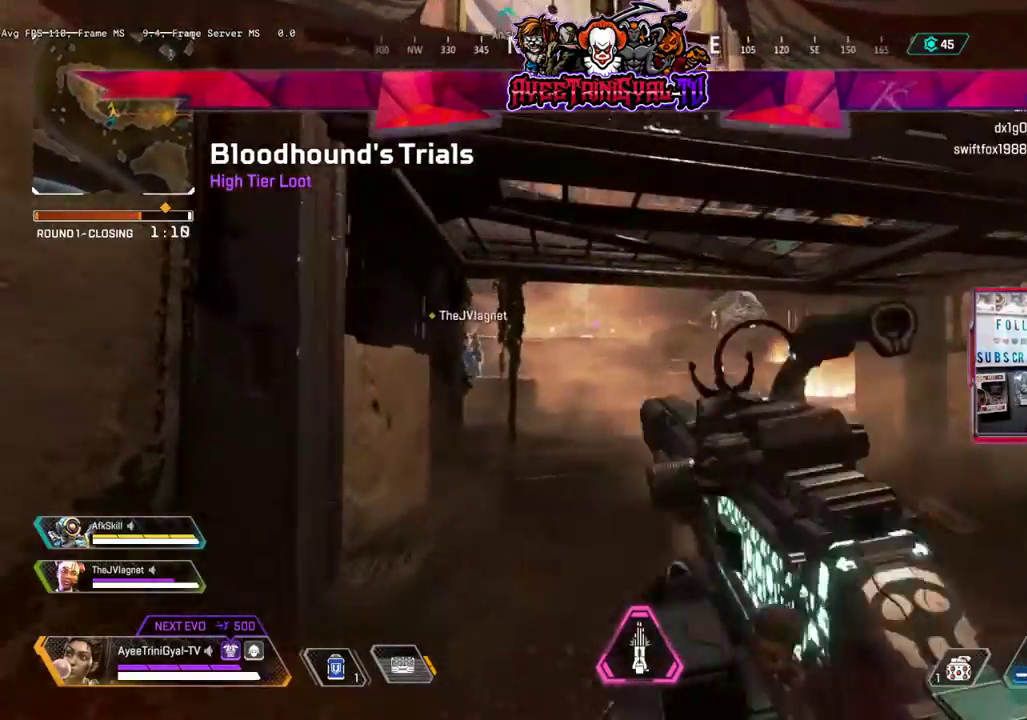
{"buttons": ["L3"], "left_stick": "up", "right_stick": "center", "events": []}
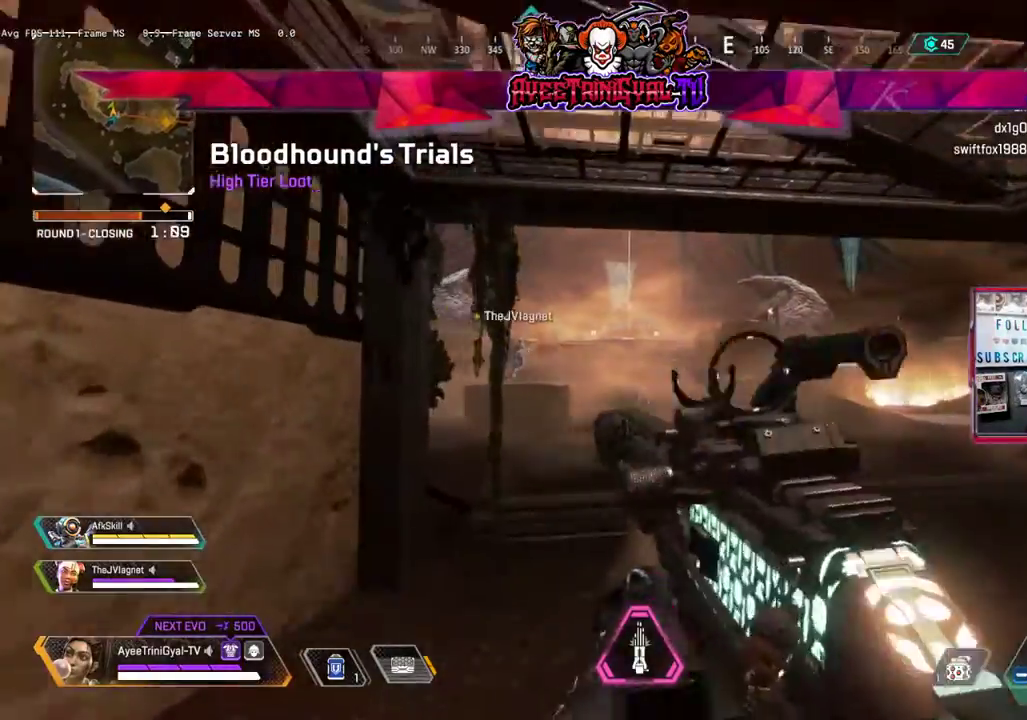
{"buttons": ["L3"], "left_stick": "up", "right_stick": "center", "events": []}
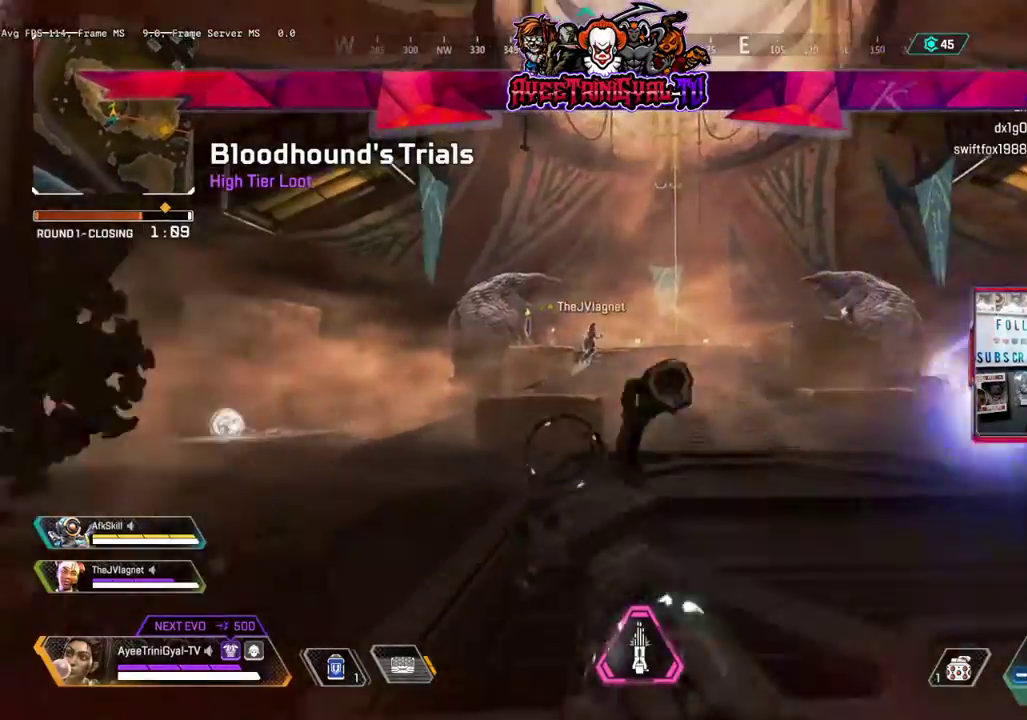
{"buttons": ["L3"], "left_stick": "up", "right_stick": "center", "events": []}
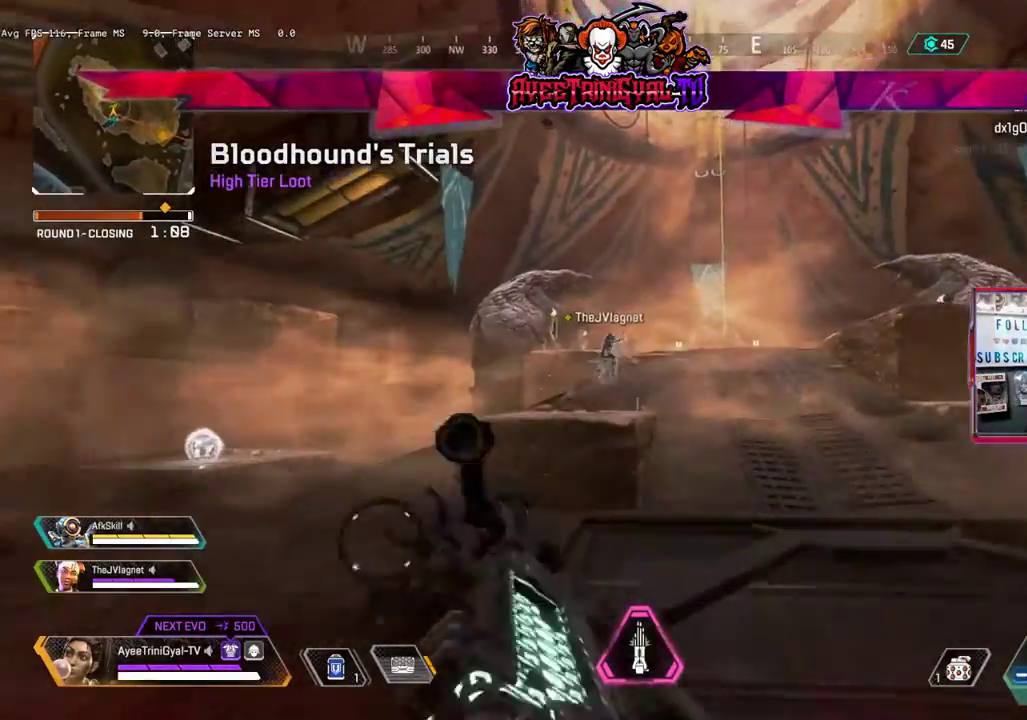
{"buttons": ["L3"], "left_stick": "up", "right_stick": "center", "events": []}
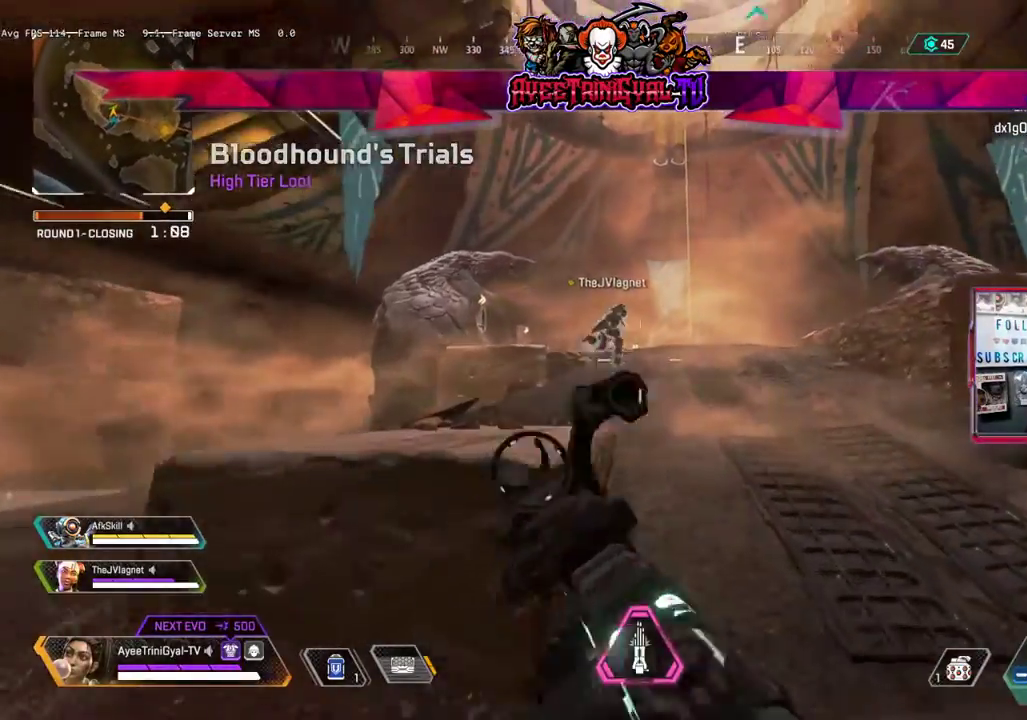
{"buttons": ["L3"], "left_stick": "up", "right_stick": "center", "events": []}
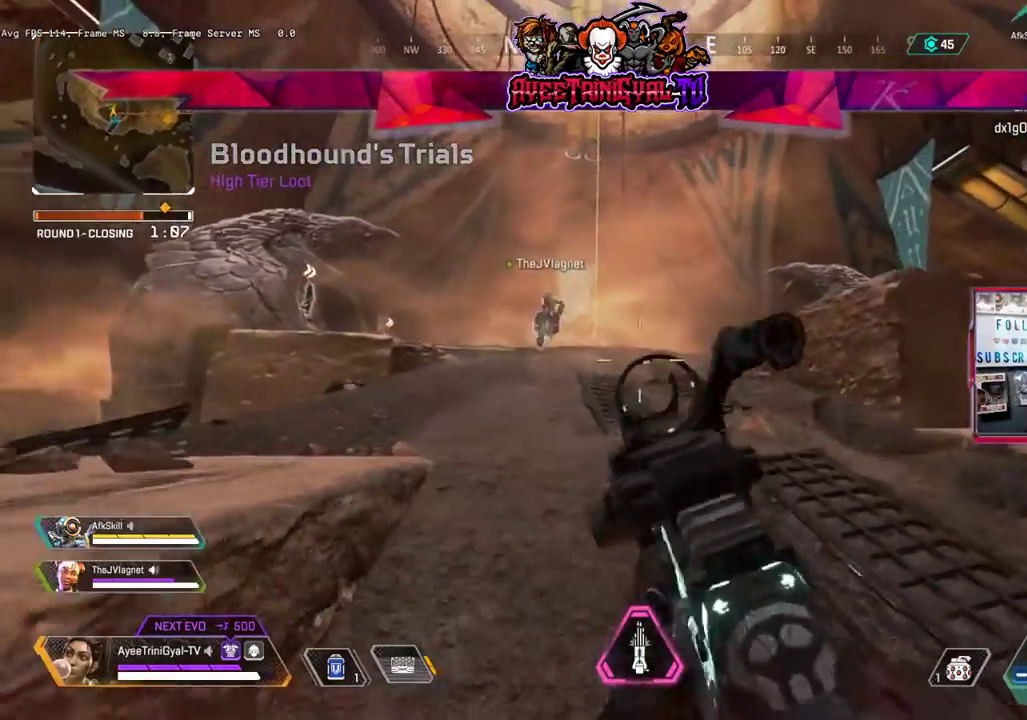
{"buttons": [], "left_stick": "up", "right_stick": "center", "events": [[33, "L3", "up"]]}
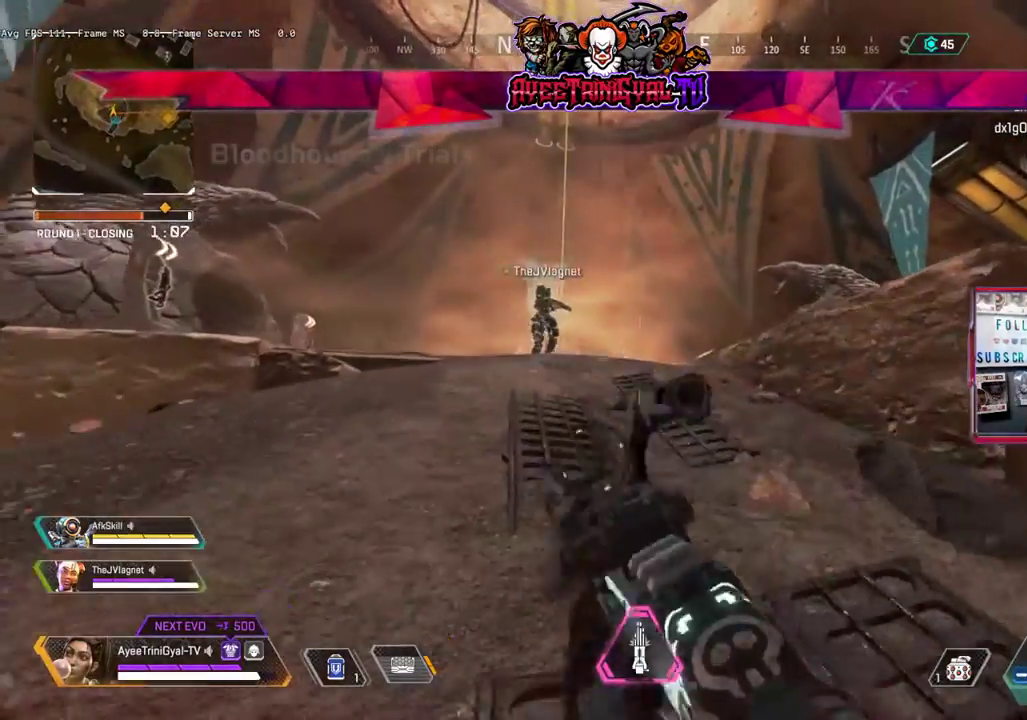
{"buttons": ["L3"], "left_stick": "up", "right_stick": "center", "events": [[333, "L3", "down"]]}
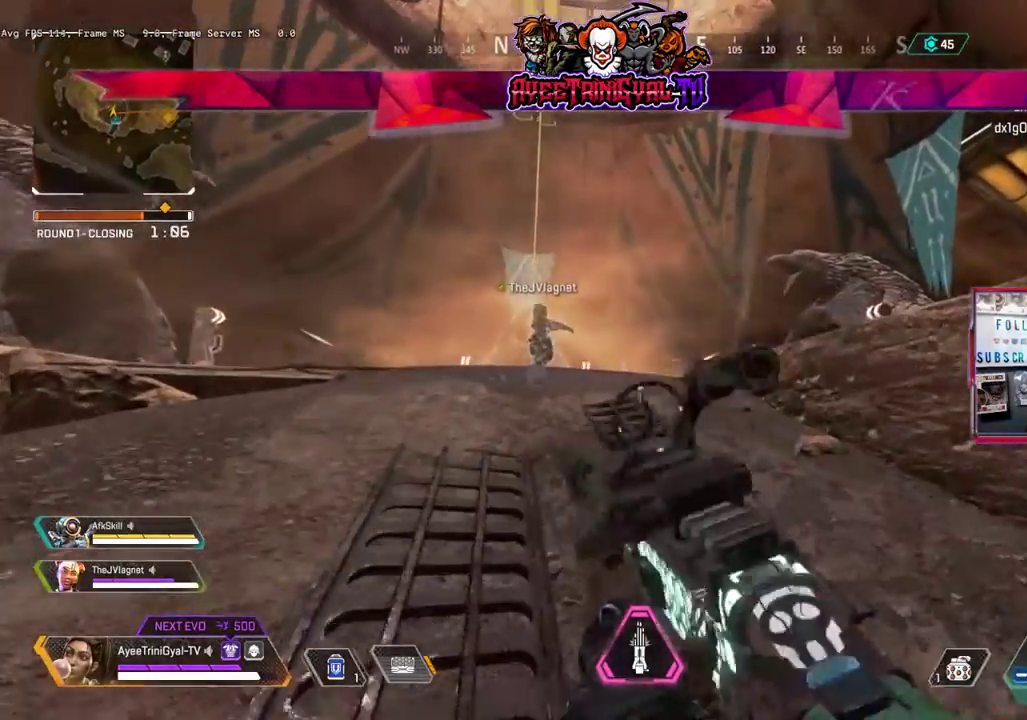
{"buttons": [], "left_stick": "up", "right_stick": "center", "events": [[167, "L3", "up"]]}
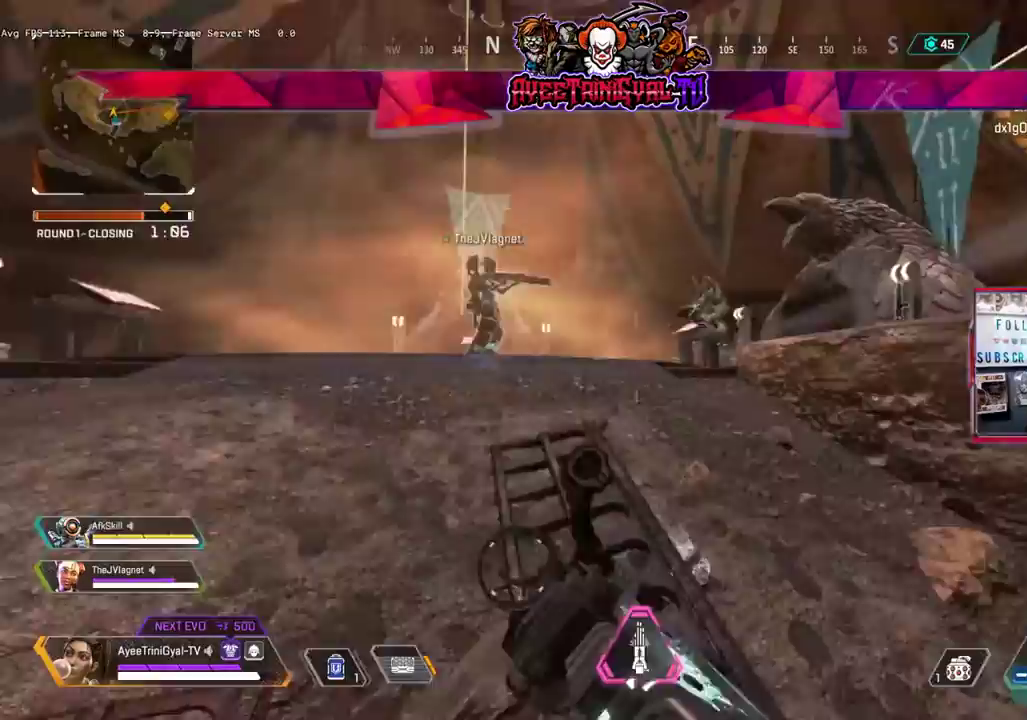
{"buttons": ["L1", "R1"], "left_stick": "left", "right_stick": "up", "events": [[233, "L1", "down"], [400, "left_stick", "left"], [433, "right_stick", "up"], [467, "R1", "down"]]}